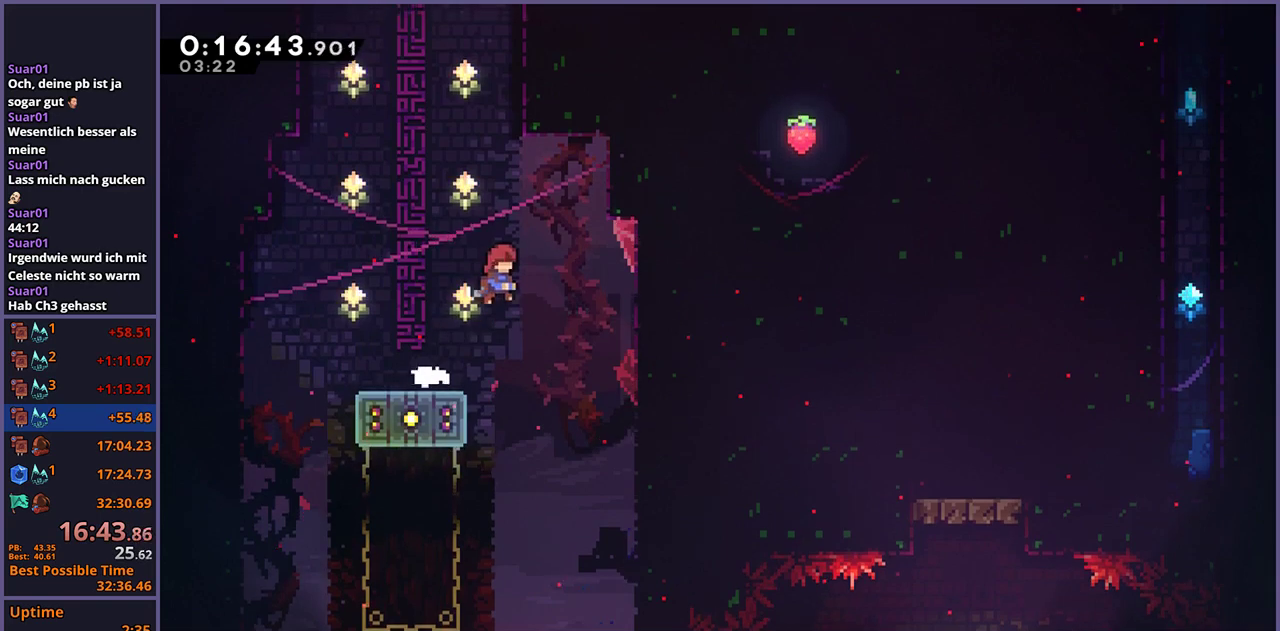
Gameplay with a controller (PlayStation layout); each line is a JSON object with the inputs held at the frame after it. "events" lists button and stick changes between this image and that frame as [ms after this image, input, new state], when the widget could be followed in between. Not read: R1.
{"buttons": ["CROSS"], "left_stick": "up", "right_stick": "center", "events": [[17, "left_stick", "up"], [67, "CROSS", "up"], [350, "CROSS", "down"]]}
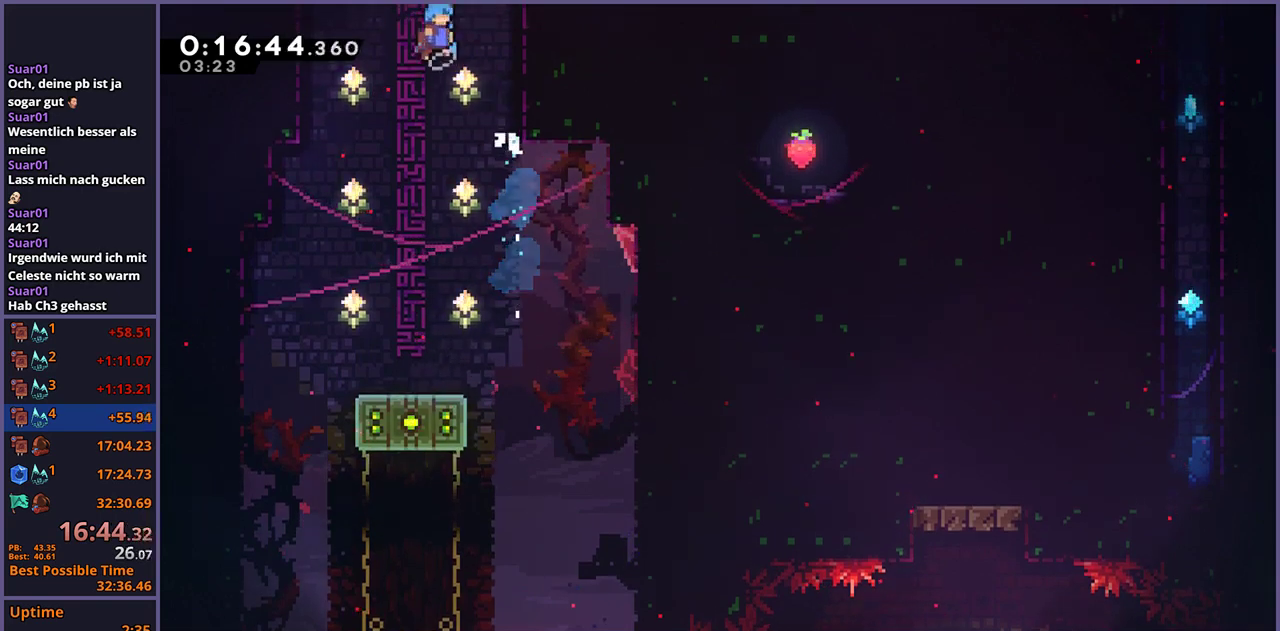
{"buttons": [], "left_stick": "up-right", "right_stick": "center", "events": [[317, "CROSS", "up"], [483, "left_stick", "up-right"]]}
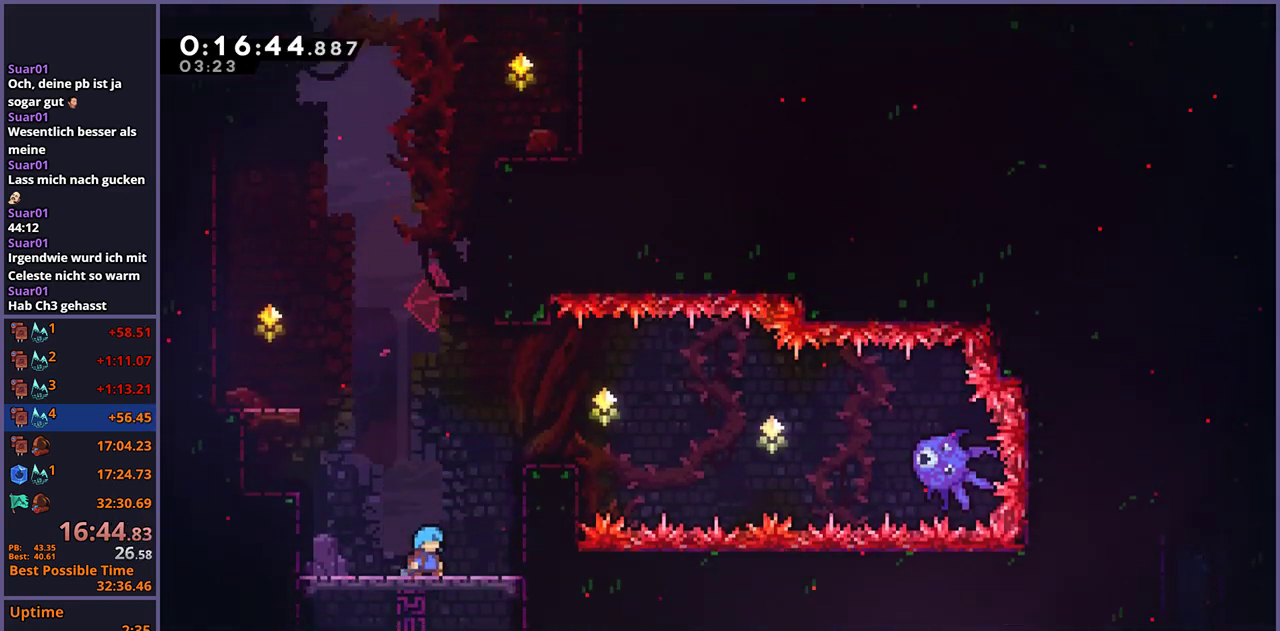
{"buttons": [], "left_stick": "up", "right_stick": "center", "events": [[400, "left_stick", "up"]]}
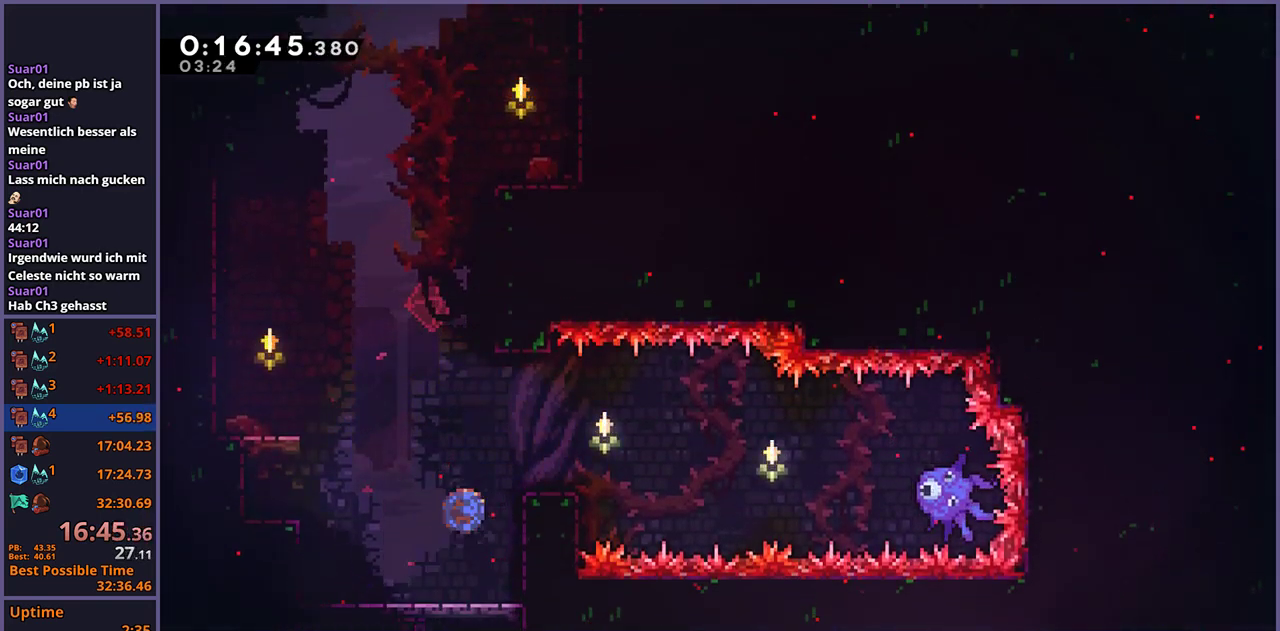
{"buttons": ["CROSS", "L1"], "left_stick": "up-right", "right_stick": "center", "events": [[217, "left_stick", "up-right"], [250, "L1", "down"], [317, "CROSS", "down"], [417, "CROSS", "up"], [467, "CROSS", "down"]]}
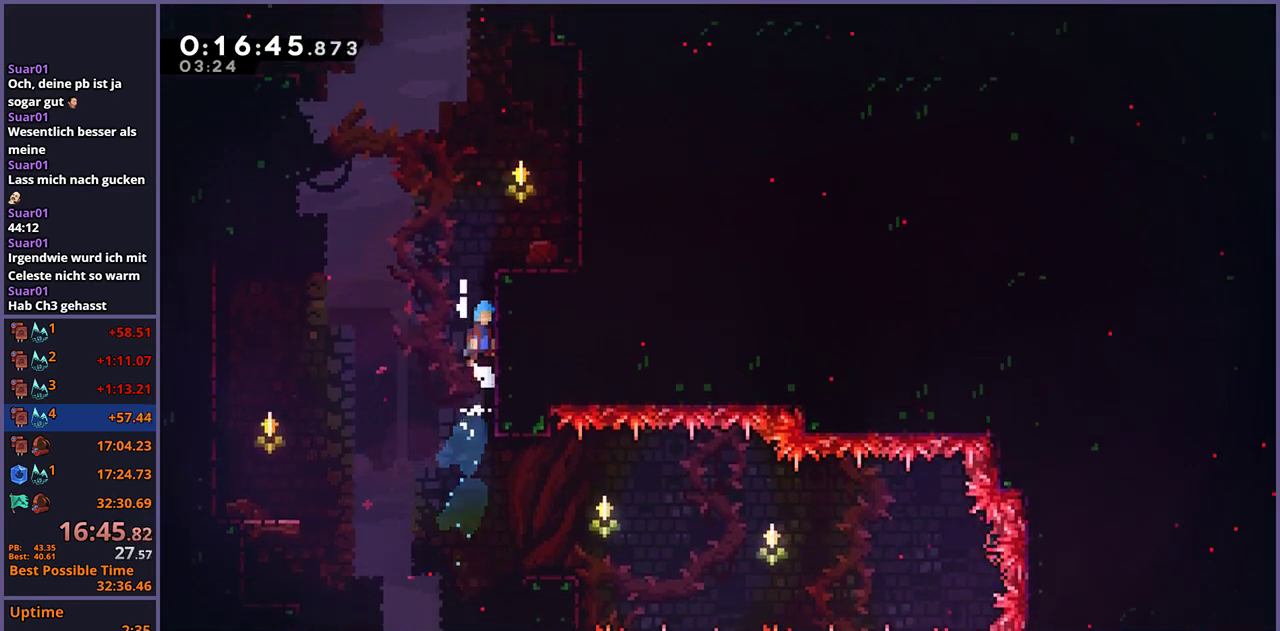
{"buttons": ["L1"], "left_stick": "up-right", "right_stick": "center", "events": [[67, "CROSS", "up"], [117, "CROSS", "down"], [317, "CROSS", "up"]]}
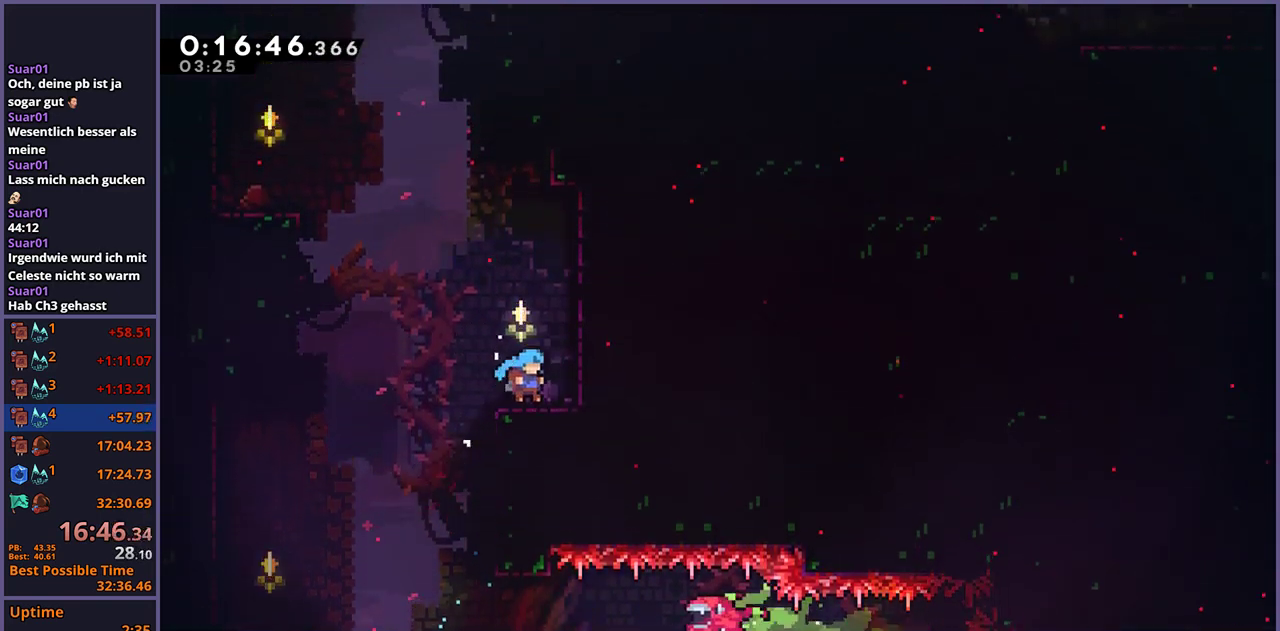
{"buttons": ["CROSS"], "left_stick": "up", "right_stick": "center", "events": [[33, "CROSS", "down"], [100, "L1", "up"], [133, "left_stick", "up"], [217, "CROSS", "up"], [450, "CROSS", "down"]]}
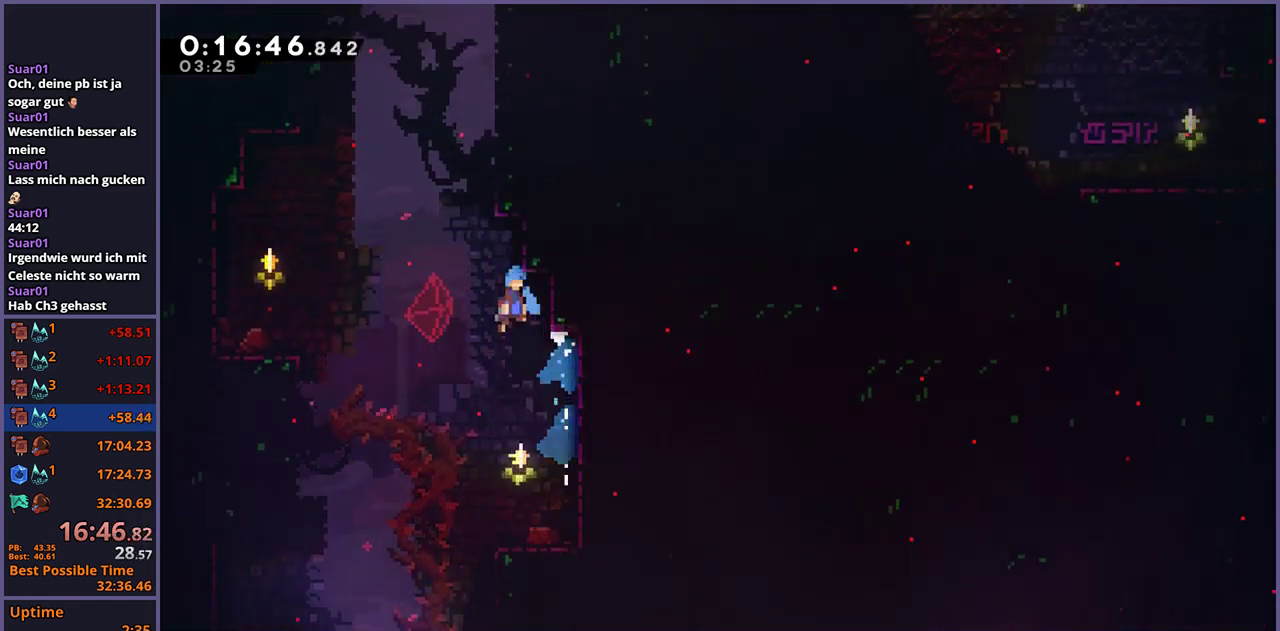
{"buttons": ["CROSS", "L1"], "left_stick": "up-right", "right_stick": "center", "events": [[200, "left_stick", "up-right"], [250, "CROSS", "up"], [250, "L1", "down"], [333, "CROSS", "down"], [433, "CROSS", "up"], [483, "CROSS", "down"]]}
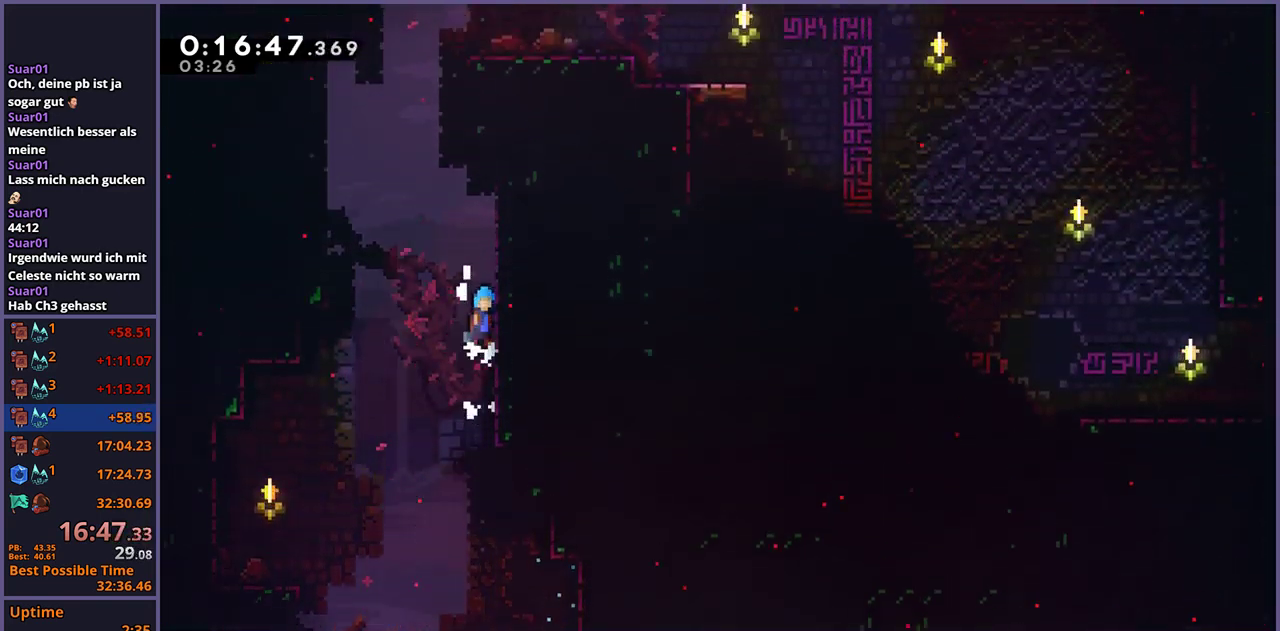
{"buttons": ["CROSS"], "left_stick": "center", "right_stick": "center", "events": [[433, "CROSS", "up"], [467, "left_stick", "center"], [483, "L1", "up"], [500, "CROSS", "down"]]}
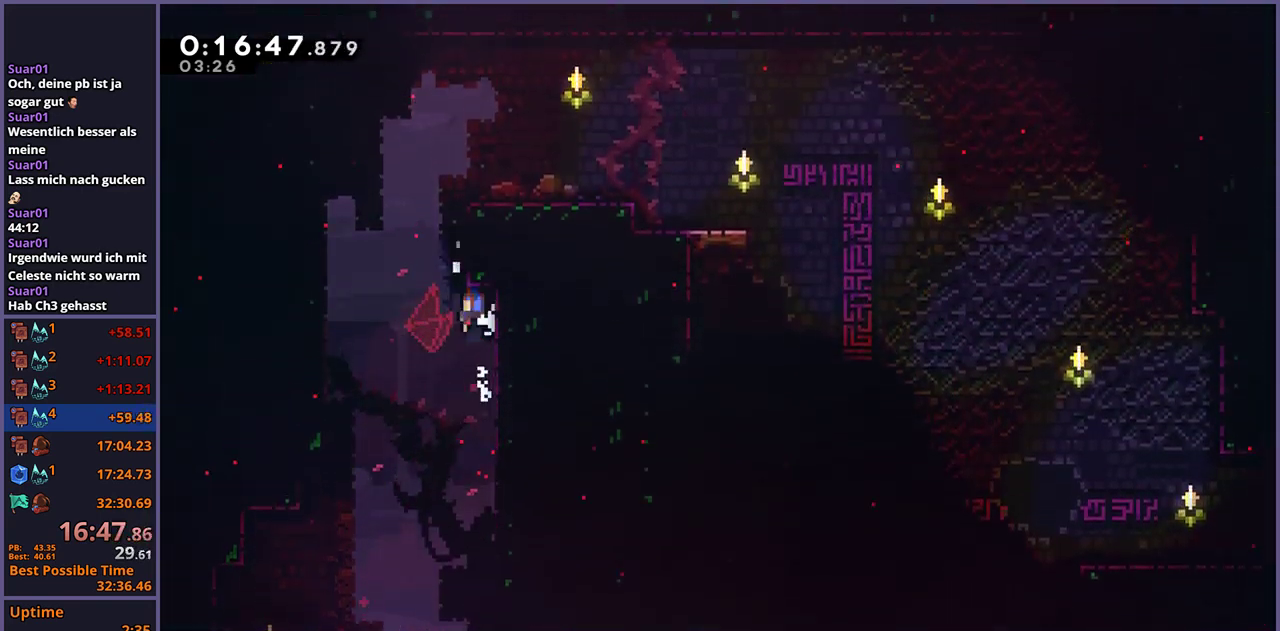
{"buttons": ["CROSS", "L1"], "left_stick": "right", "right_stick": "center", "events": [[83, "left_stick", "right"], [283, "CROSS", "up"], [300, "L1", "down"], [400, "CROSS", "down"]]}
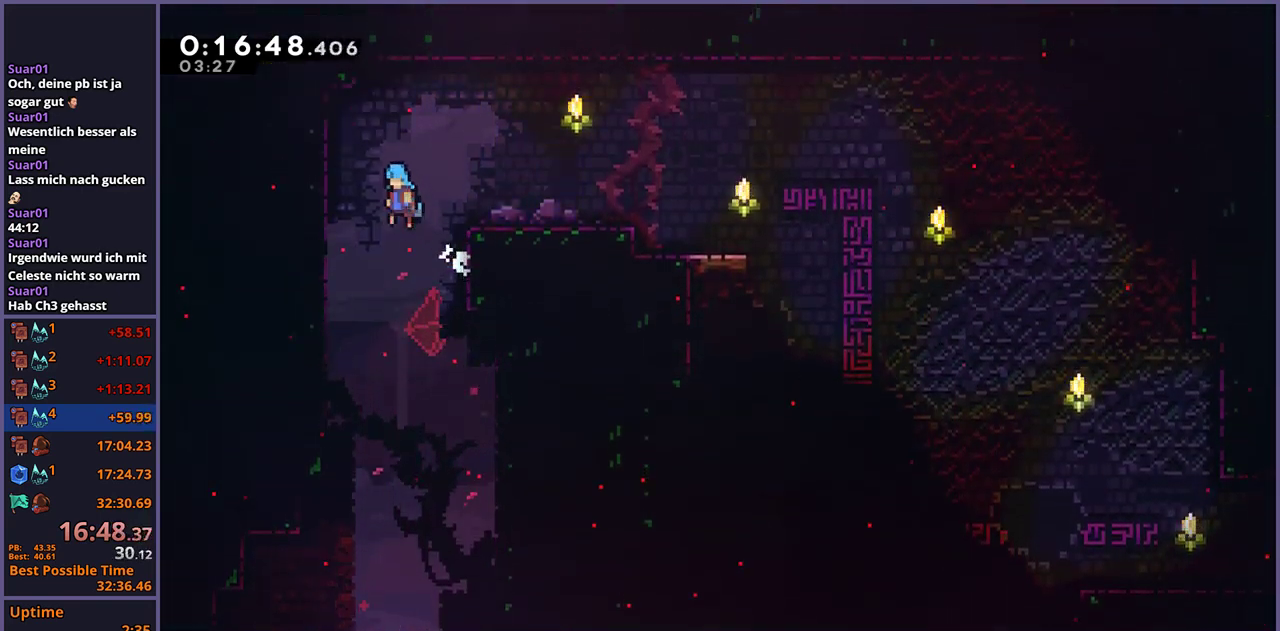
{"buttons": [], "left_stick": "right", "right_stick": "center", "events": [[250, "L1", "up"], [400, "CROSS", "up"]]}
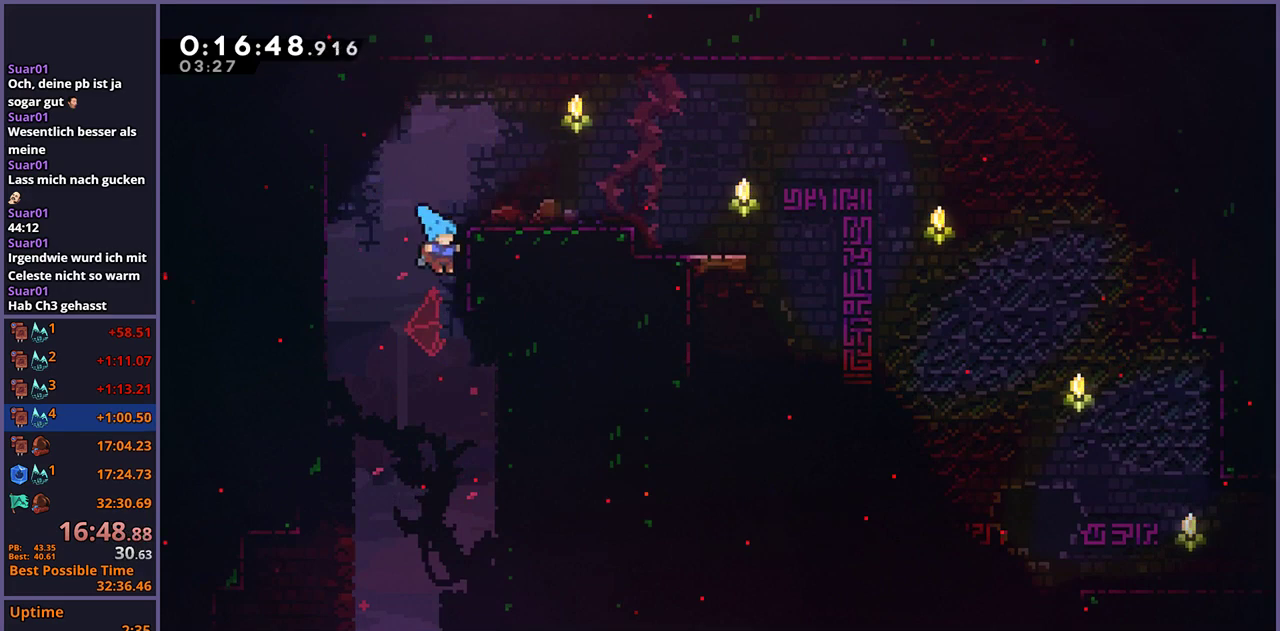
{"buttons": [], "left_stick": "down-right", "right_stick": "center", "events": [[50, "CROSS", "down"], [50, "left_stick", "center"], [117, "left_stick", "right"], [467, "CROSS", "up"], [500, "left_stick", "down-right"]]}
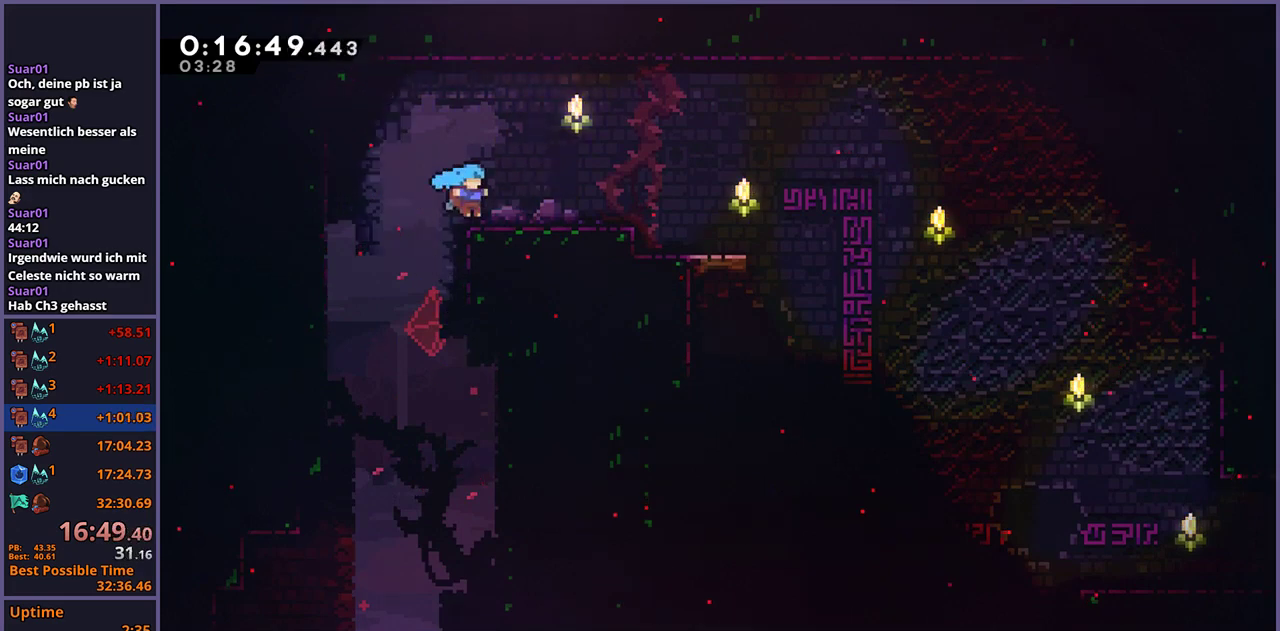
{"buttons": [], "left_stick": "down-right", "right_stick": "center", "events": [[250, "CROSS", "down"], [350, "CROSS", "up"]]}
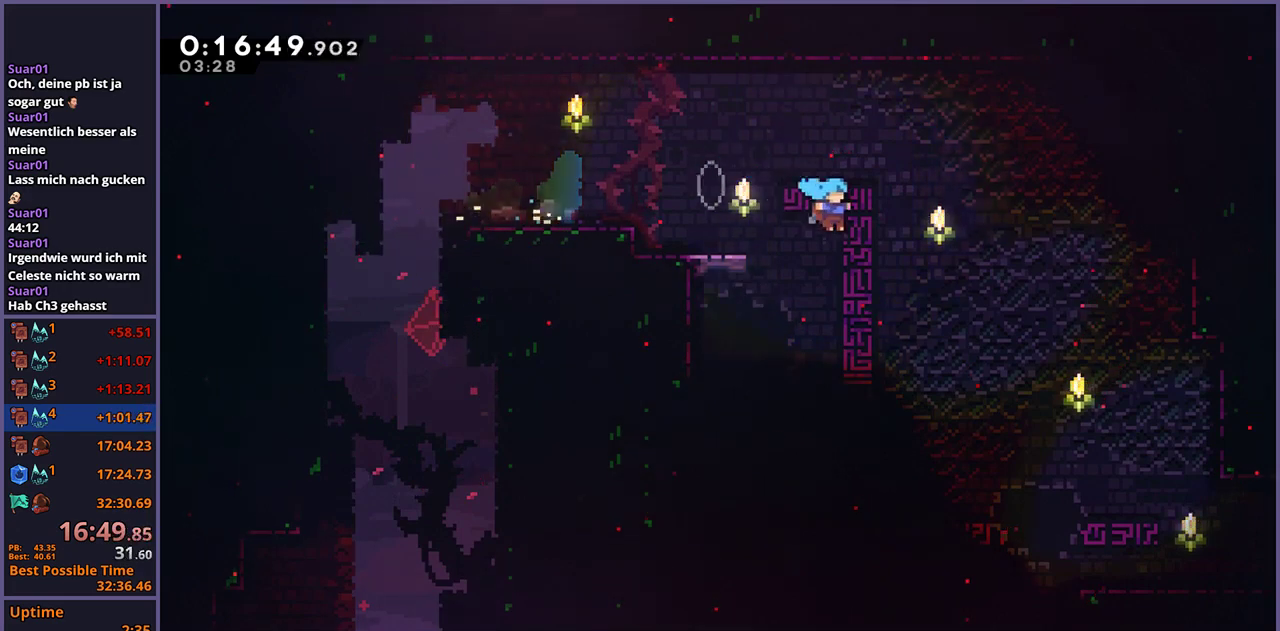
{"buttons": [], "left_stick": "down-right", "right_stick": "center", "events": []}
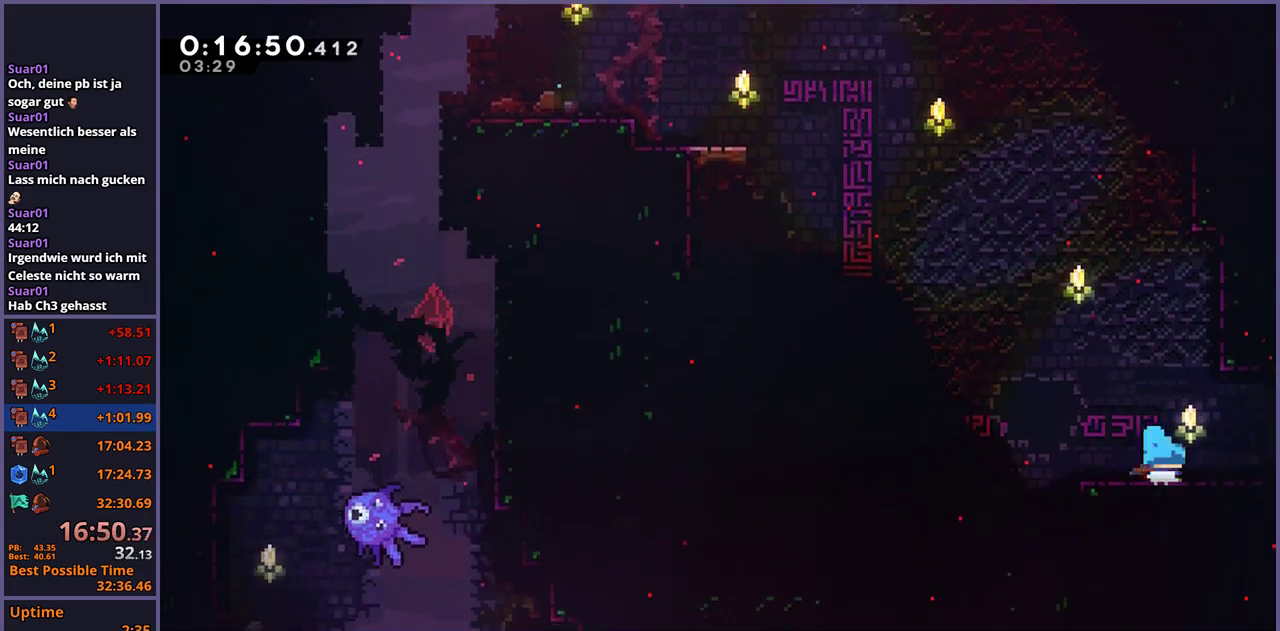
{"buttons": [], "left_stick": "right", "right_stick": "center", "events": [[67, "CROSS", "down"], [117, "CROSS", "up"], [333, "left_stick", "center"], [483, "left_stick", "right"]]}
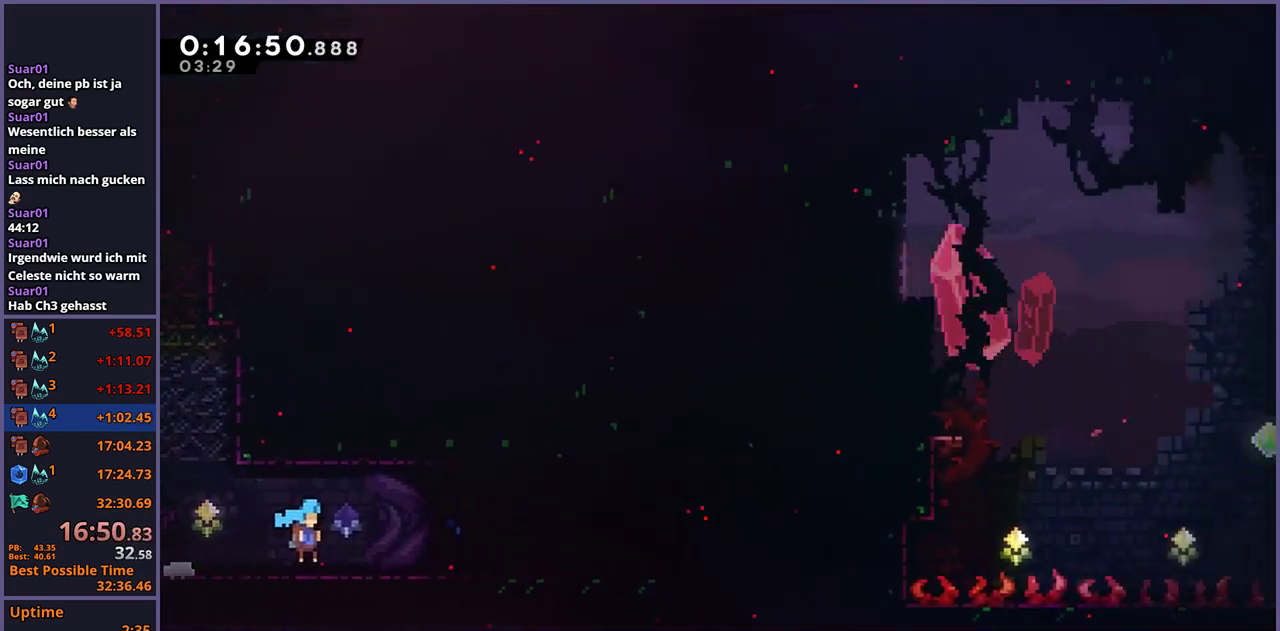
{"buttons": ["CROSS"], "left_stick": "right", "right_stick": "center", "events": [[467, "CROSS", "down"]]}
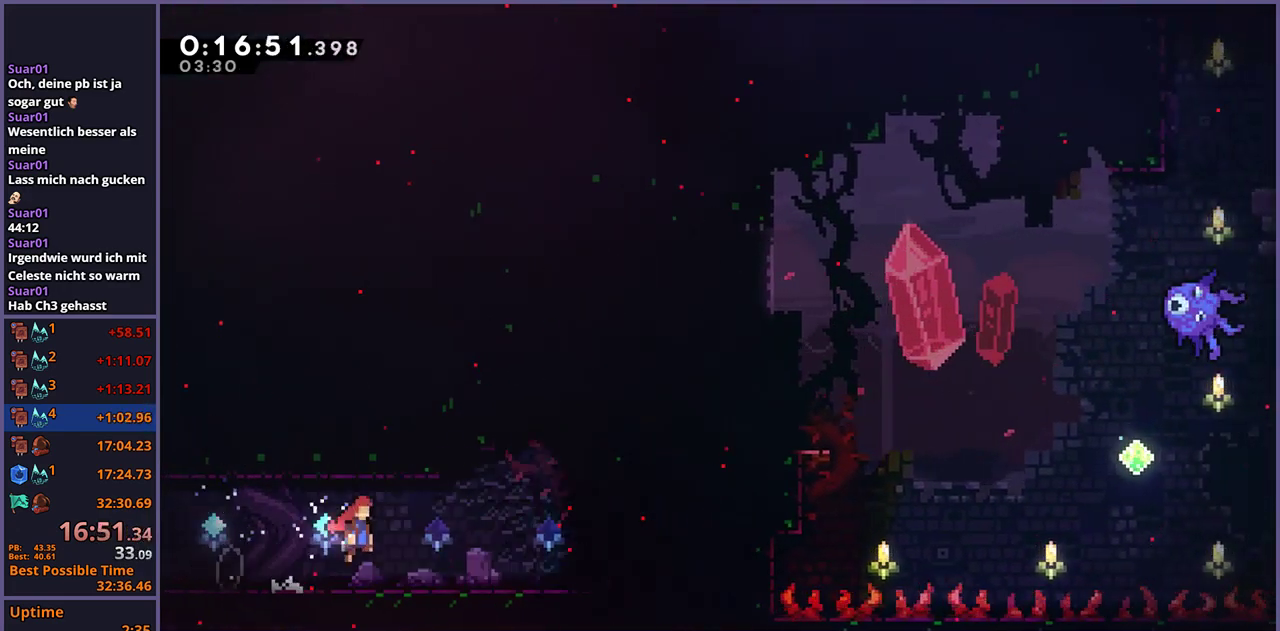
{"buttons": ["L1"], "left_stick": "right", "right_stick": "center", "events": [[200, "CROSS", "up"], [300, "L1", "down"], [350, "CROSS", "down"], [467, "CROSS", "up"]]}
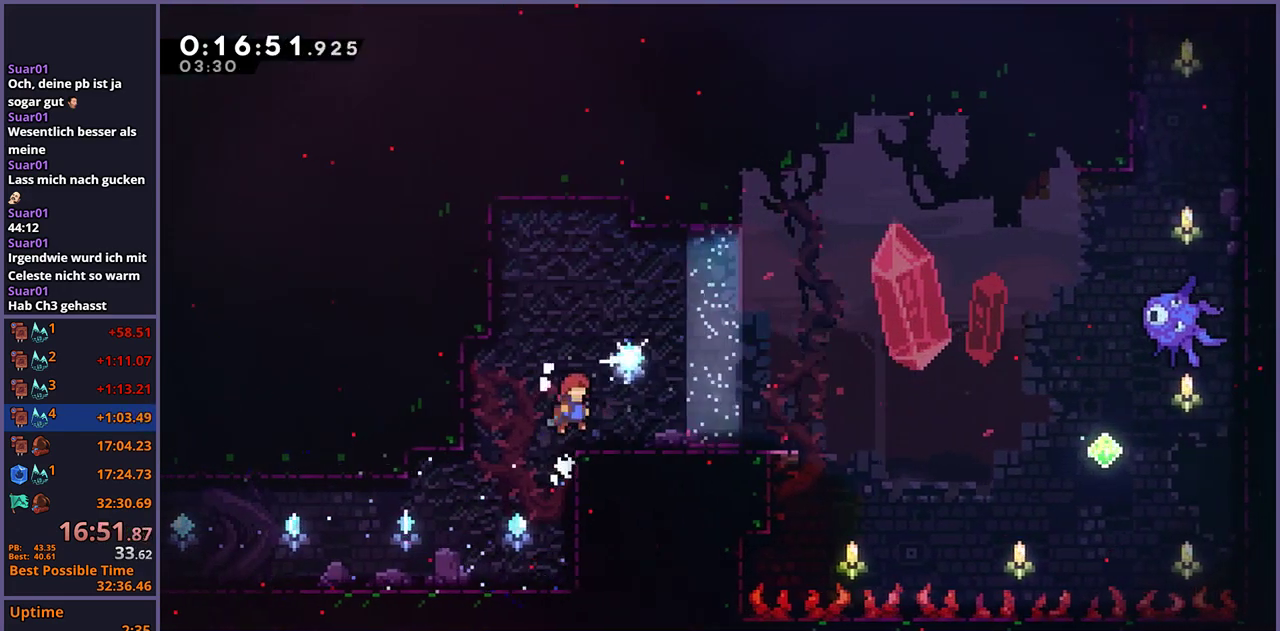
{"buttons": [], "left_stick": "down-right", "right_stick": "center", "events": [[33, "left_stick", "center"], [50, "L1", "up"], [200, "left_stick", "down-right"]]}
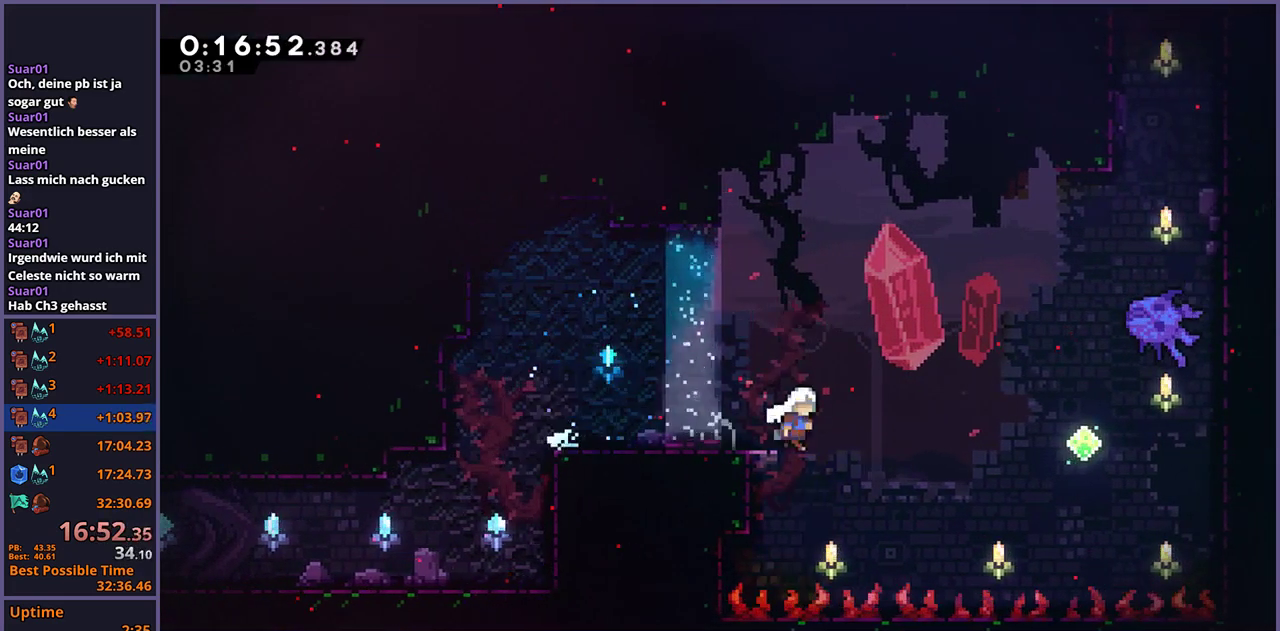
{"buttons": [], "left_stick": "up", "right_stick": "center", "events": [[33, "CROSS", "down"], [50, "left_stick", "right"], [267, "left_stick", "up-right"], [350, "left_stick", "up"], [417, "CROSS", "up"]]}
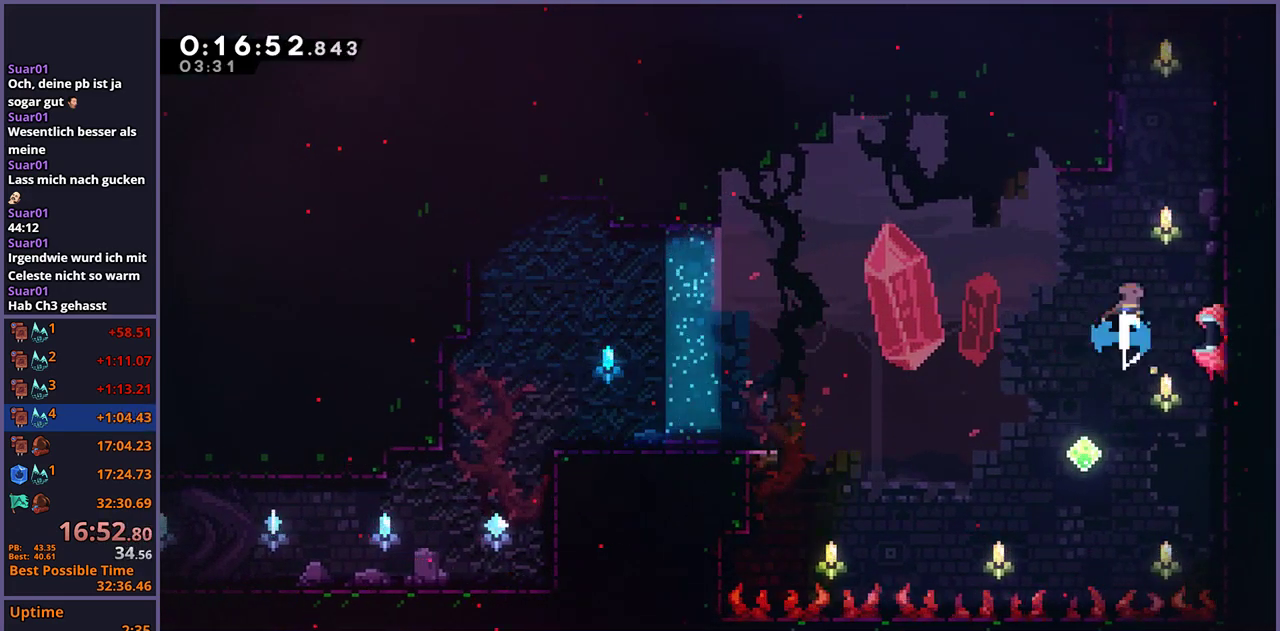
{"buttons": ["CROSS"], "left_stick": "up-left", "right_stick": "center", "events": [[217, "CROSS", "down"], [233, "left_stick", "up-right"], [400, "left_stick", "up"], [417, "CROSS", "up"], [450, "left_stick", "up-left"], [483, "CROSS", "down"]]}
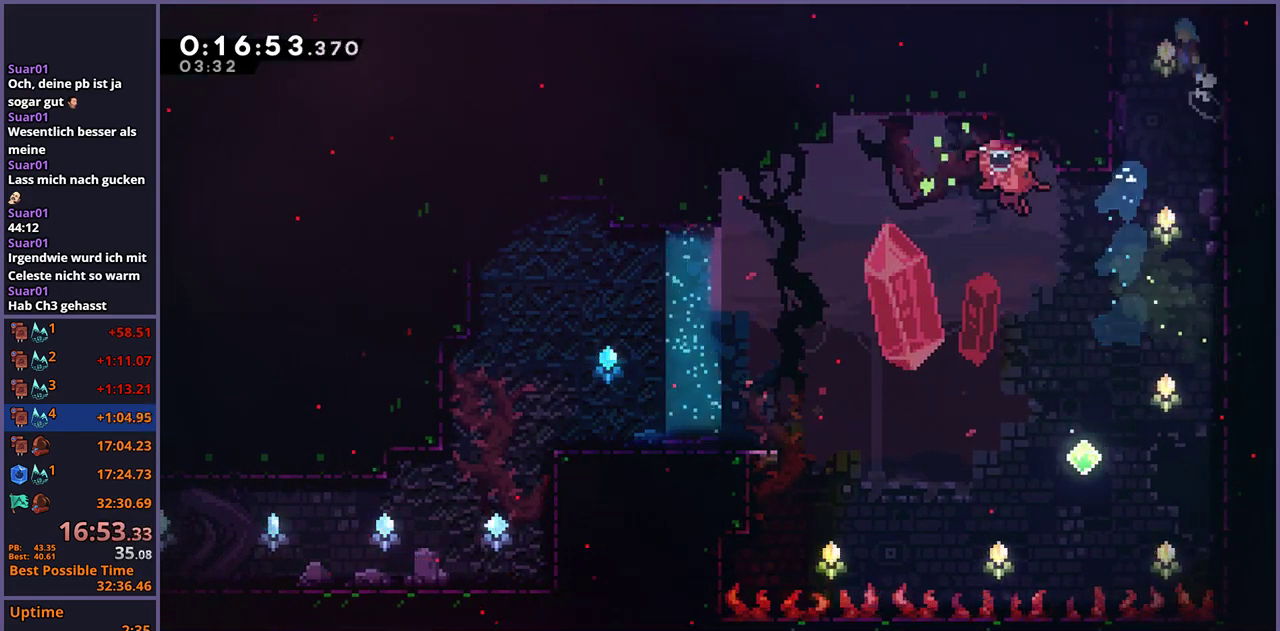
{"buttons": ["L1"], "left_stick": "up-left", "right_stick": "center", "events": [[200, "CROSS", "up"], [250, "CROSS", "down"], [250, "L1", "down"], [500, "CROSS", "up"]]}
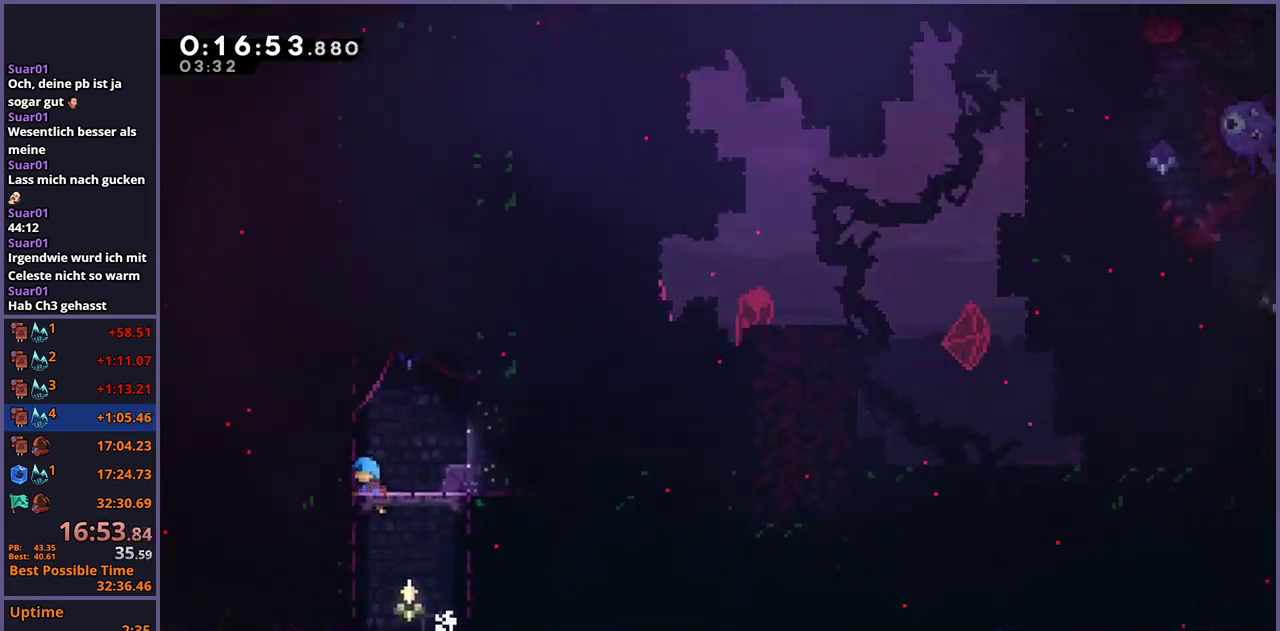
{"buttons": ["L1"], "left_stick": "up", "right_stick": "center", "events": [[250, "left_stick", "up"]]}
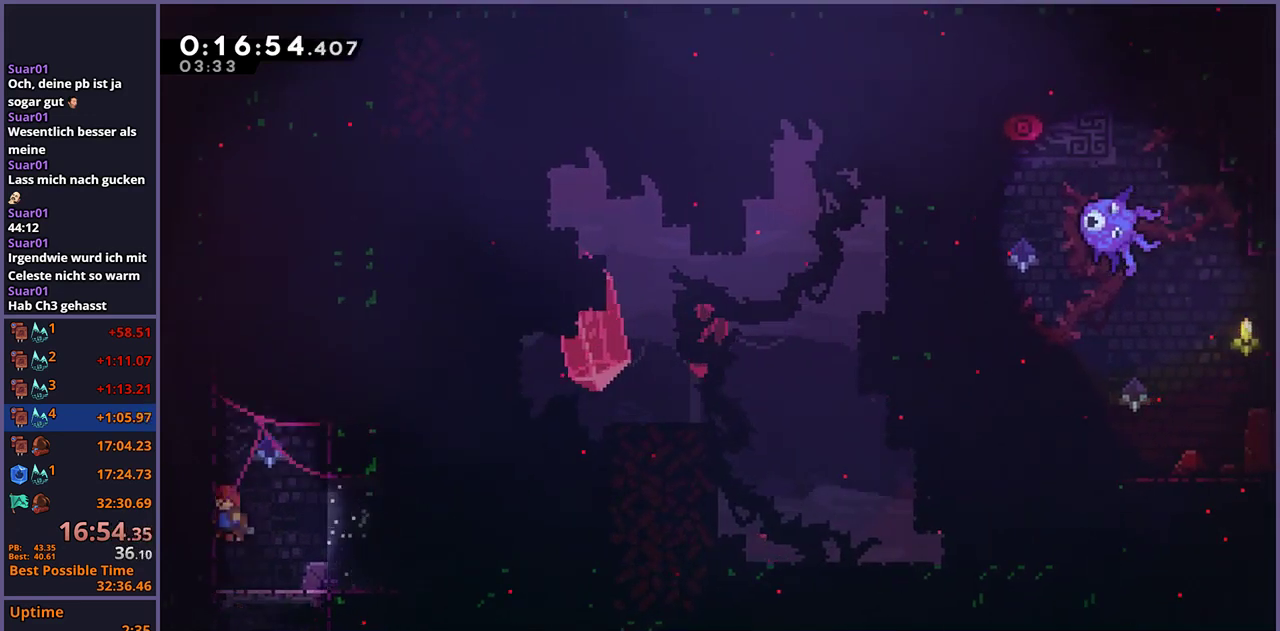
{"buttons": [], "left_stick": "up-right", "right_stick": "center", "events": [[100, "L1", "up"], [317, "CROSS", "down"], [383, "left_stick", "up-right"], [467, "CROSS", "up"]]}
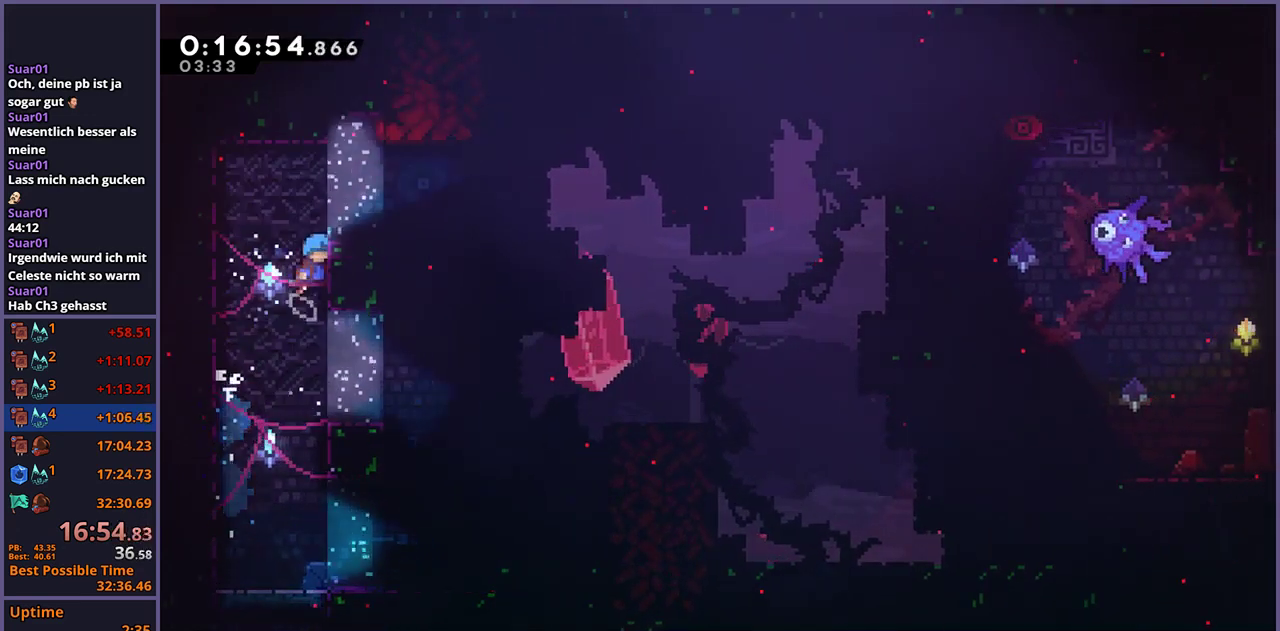
{"buttons": [], "left_stick": "right", "right_stick": "center", "events": [[17, "L1", "down"], [67, "CROSS", "down"], [133, "CROSS", "up"], [217, "left_stick", "right"], [283, "L1", "up"], [400, "CROSS", "down"], [450, "CROSS", "up"]]}
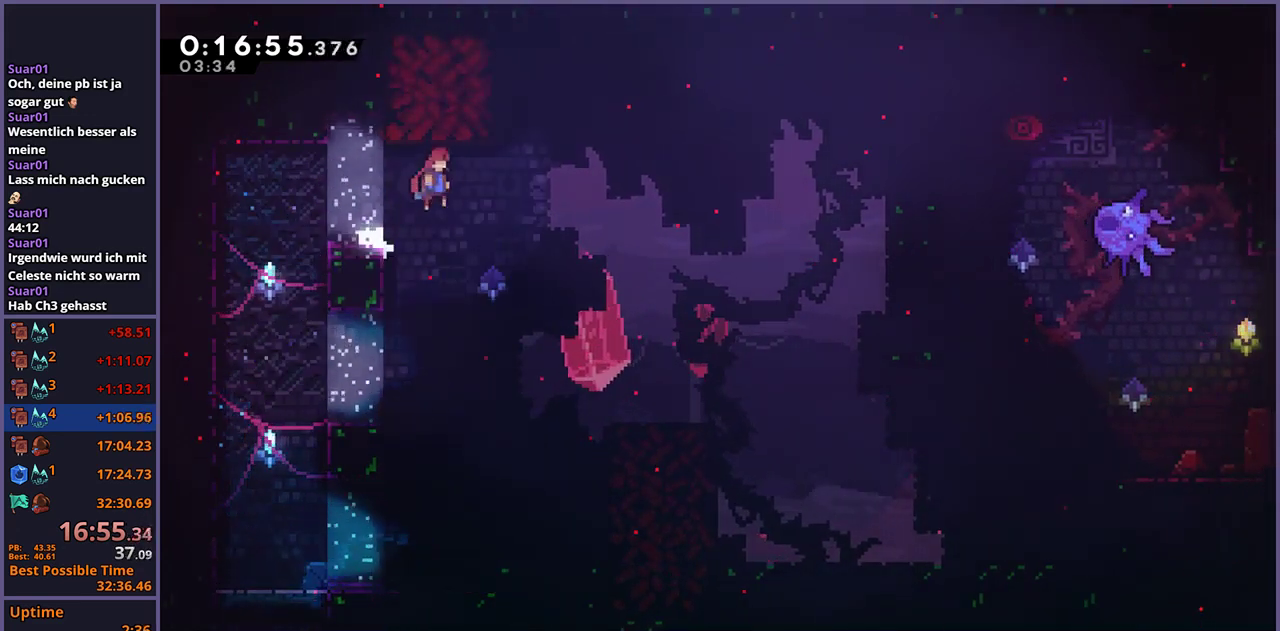
{"buttons": [], "left_stick": "up-left", "right_stick": "center", "events": [[133, "left_stick", "up-right"], [200, "left_stick", "up"], [400, "left_stick", "up-left"]]}